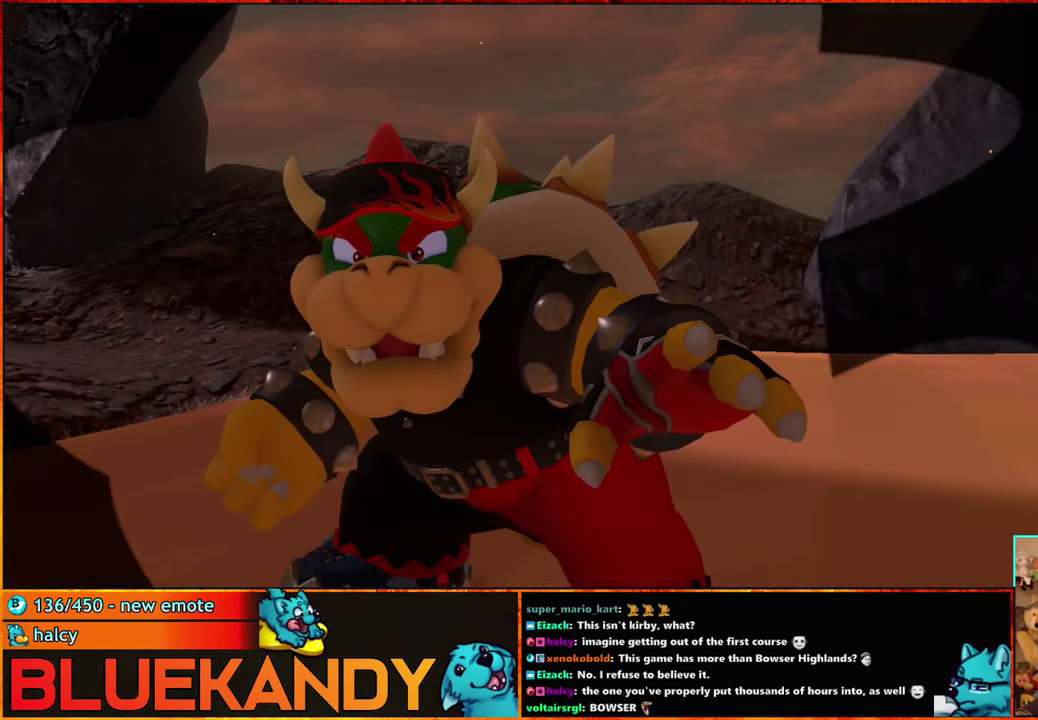
Gameplay with a controller (Nintendo layout); each line is a JSON object with the inputs held at the frame after it. "events" lists button and stick changes between this image and that frame as [ms after this image, input, new state], when the widget could be followed in between. Not read: L3 R3.
{"buttons": ["A", "B"], "left_stick": "center", "right_stick": "center", "events": [[250, "B", "down"], [334, "B", "up"], [450, "A", "down"], [450, "B", "down"]]}
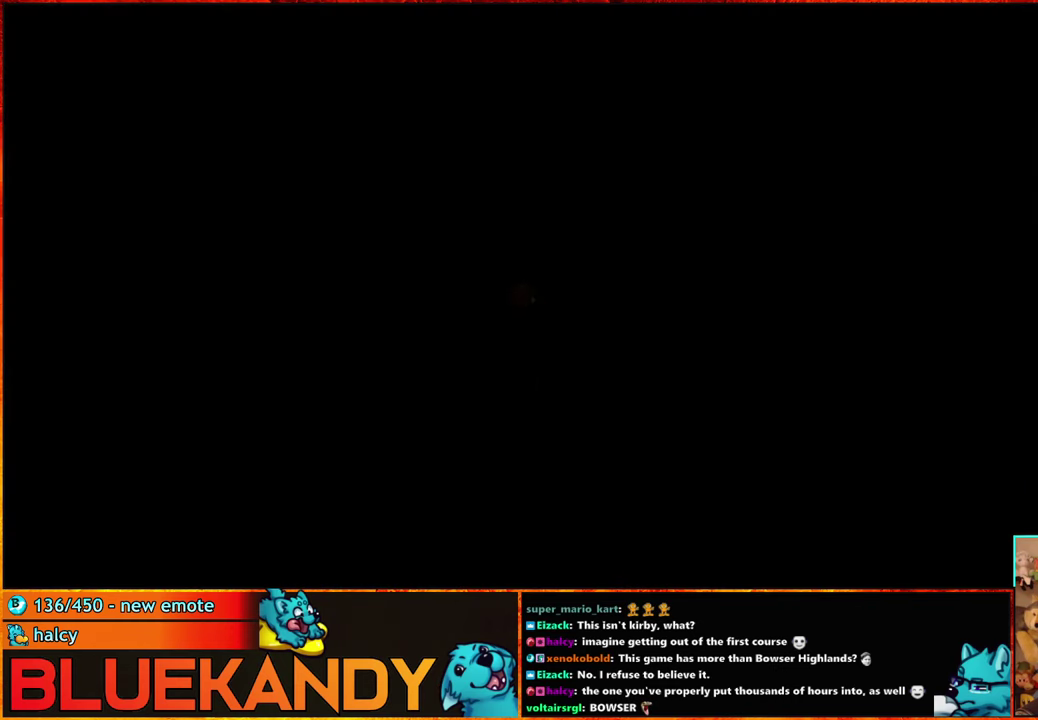
{"buttons": ["A", "B"], "left_stick": "center", "right_stick": "center", "events": [[34, "A", "up"], [34, "B", "up"], [117, "A", "down"], [117, "B", "down"], [200, "A", "up"], [234, "B", "up"], [300, "A", "down"], [300, "B", "down"], [400, "A", "up"], [400, "B", "up"], [484, "A", "down"], [484, "B", "down"]]}
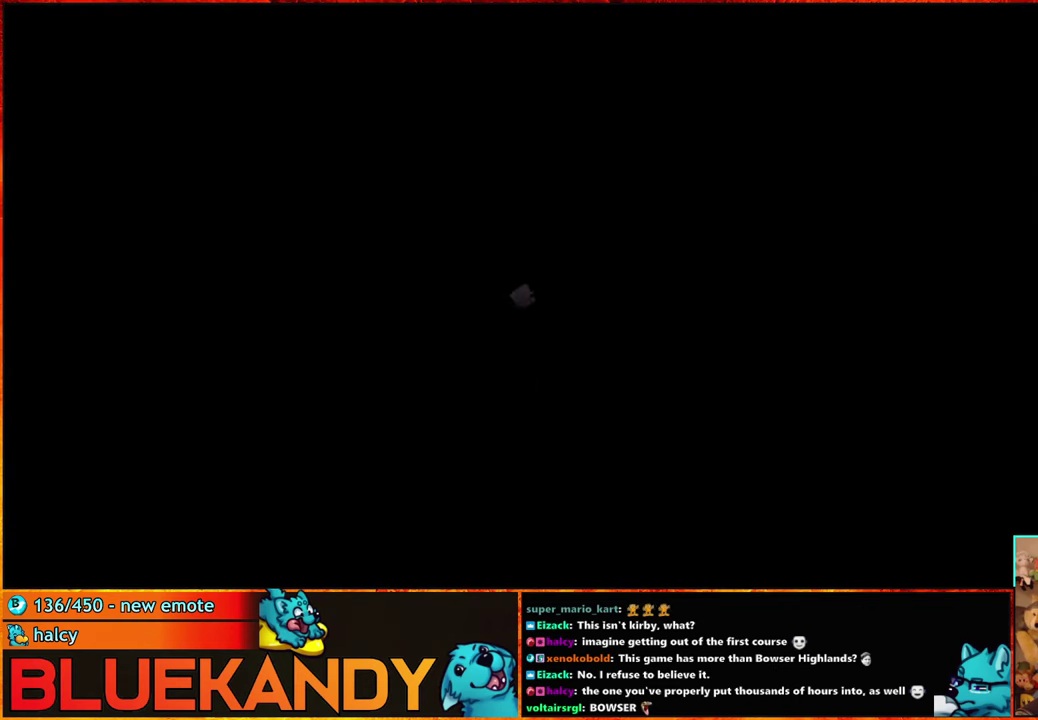
{"buttons": [], "left_stick": "center", "right_stick": "center", "events": [[84, "A", "up"], [84, "B", "up"], [167, "A", "down"], [167, "B", "down"], [267, "A", "up"], [267, "B", "up"], [367, "A", "down"], [367, "B", "down"], [434, "A", "up"], [467, "B", "up"]]}
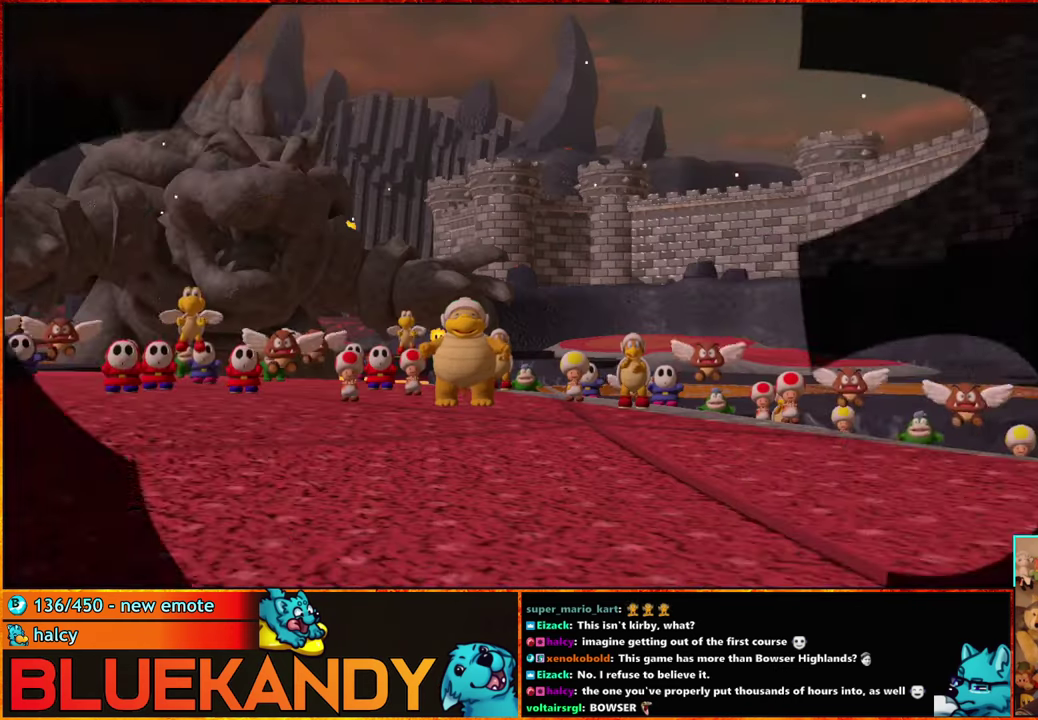
{"buttons": ["A", "B"], "left_stick": "center", "right_stick": "center", "events": [[50, "A", "down"], [67, "B", "down"], [133, "A", "up"], [150, "B", "up"], [250, "A", "down"], [250, "B", "down"], [333, "A", "up"], [333, "B", "up"], [450, "A", "down"], [450, "B", "down"]]}
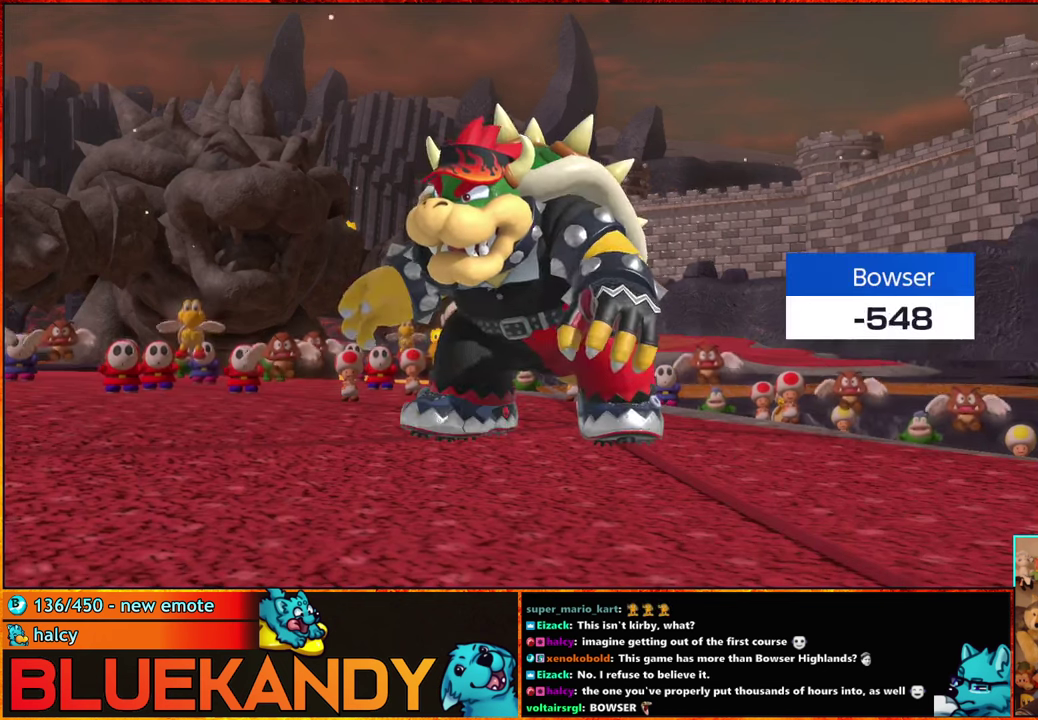
{"buttons": [], "left_stick": "center", "right_stick": "center", "events": [[16, "A", "up"], [33, "B", "up"], [83, "A", "down"], [383, "A", "up"]]}
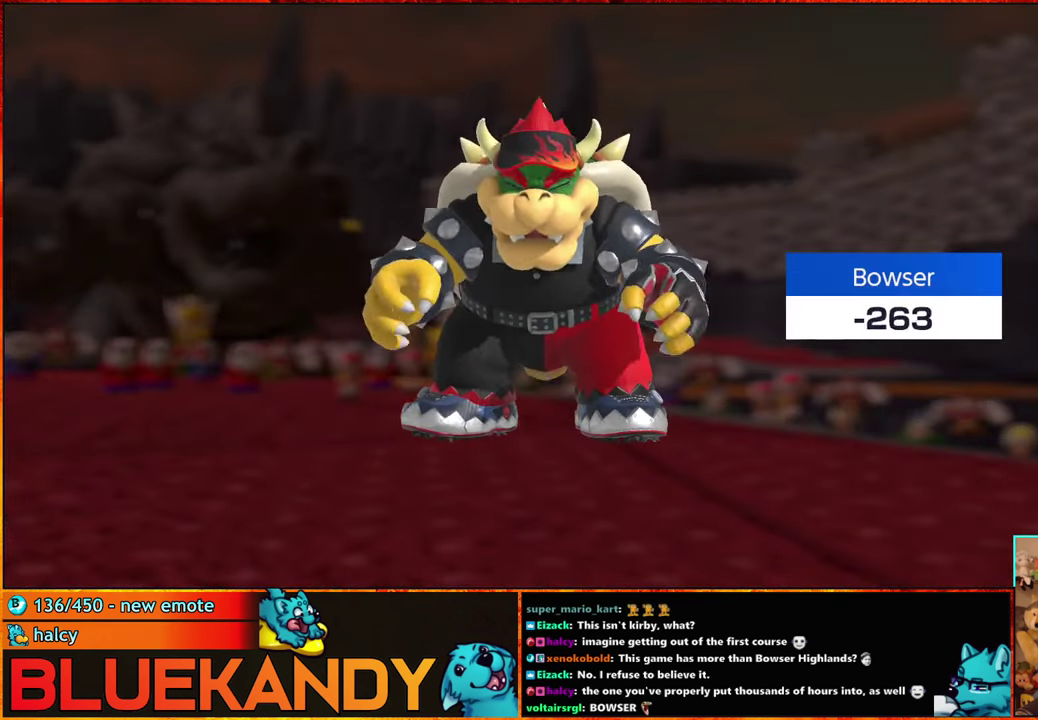
{"buttons": [], "left_stick": "center", "right_stick": "center", "events": [[416, "A", "down"], [483, "A", "up"]]}
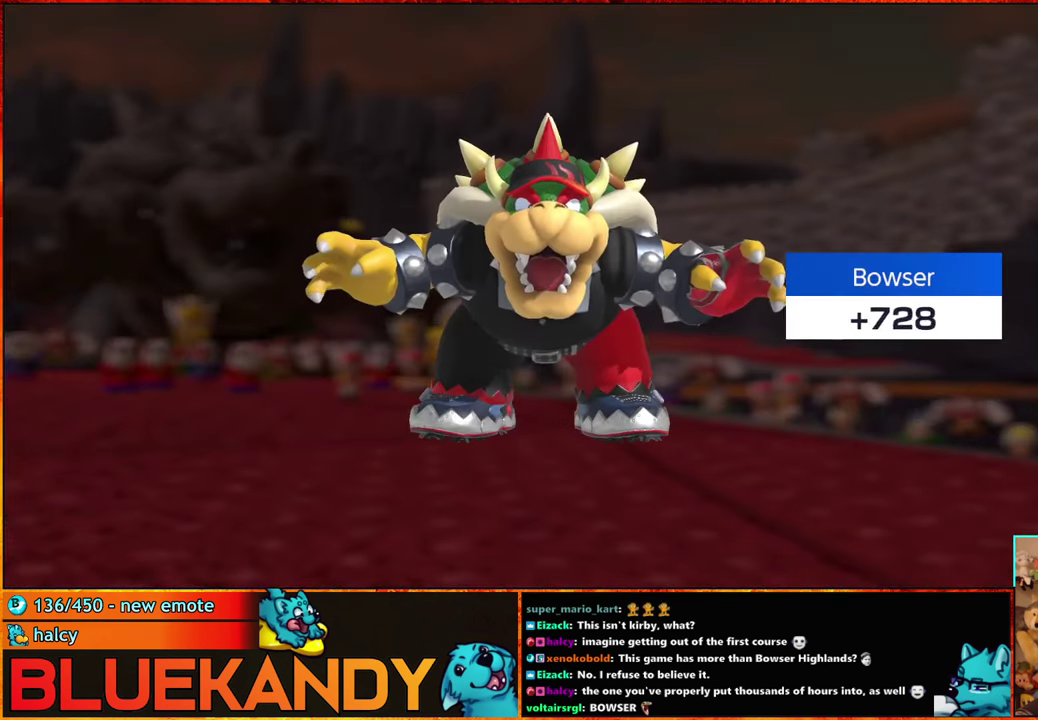
{"buttons": ["A", "B"], "left_stick": "center", "right_stick": "center", "events": [[66, "A", "down"], [66, "B", "down"], [166, "A", "up"], [166, "B", "up"], [250, "A", "down"], [250, "B", "down"], [350, "B", "up"], [366, "A", "up"], [416, "A", "down"], [450, "B", "down"]]}
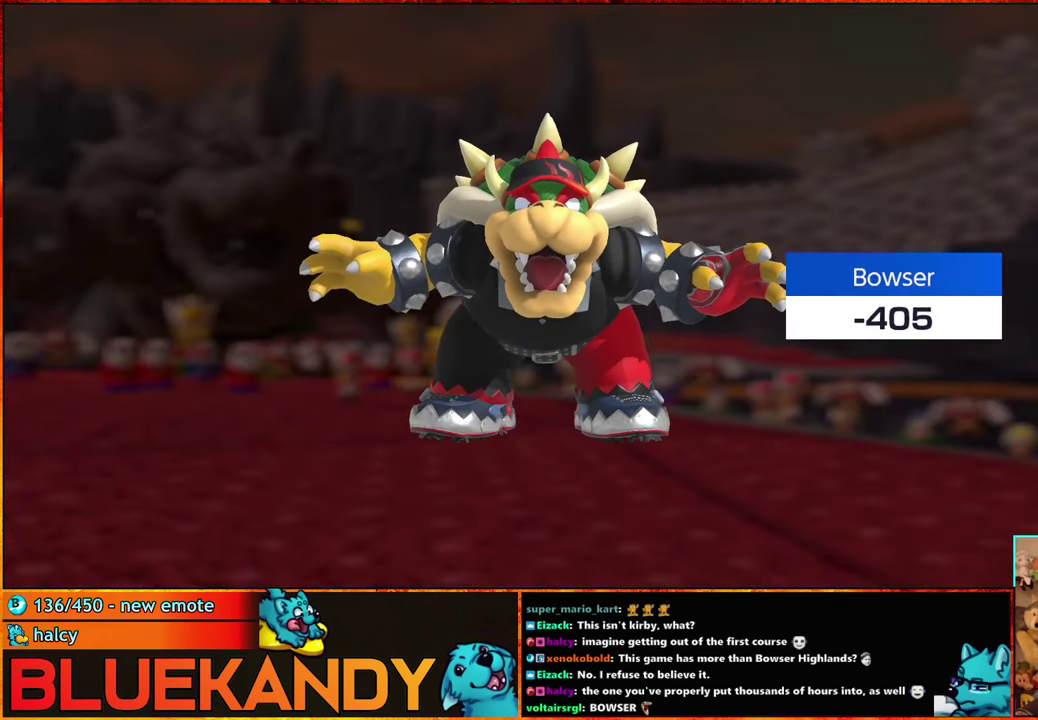
{"buttons": ["A", "B"], "left_stick": "center", "right_stick": "center", "events": [[50, "A", "up"], [50, "B", "up"], [100, "A", "down"], [133, "B", "down"], [216, "A", "up"], [216, "B", "up"], [300, "A", "down"], [300, "B", "down"], [400, "A", "up"], [400, "B", "up"], [483, "A", "down"], [483, "B", "down"]]}
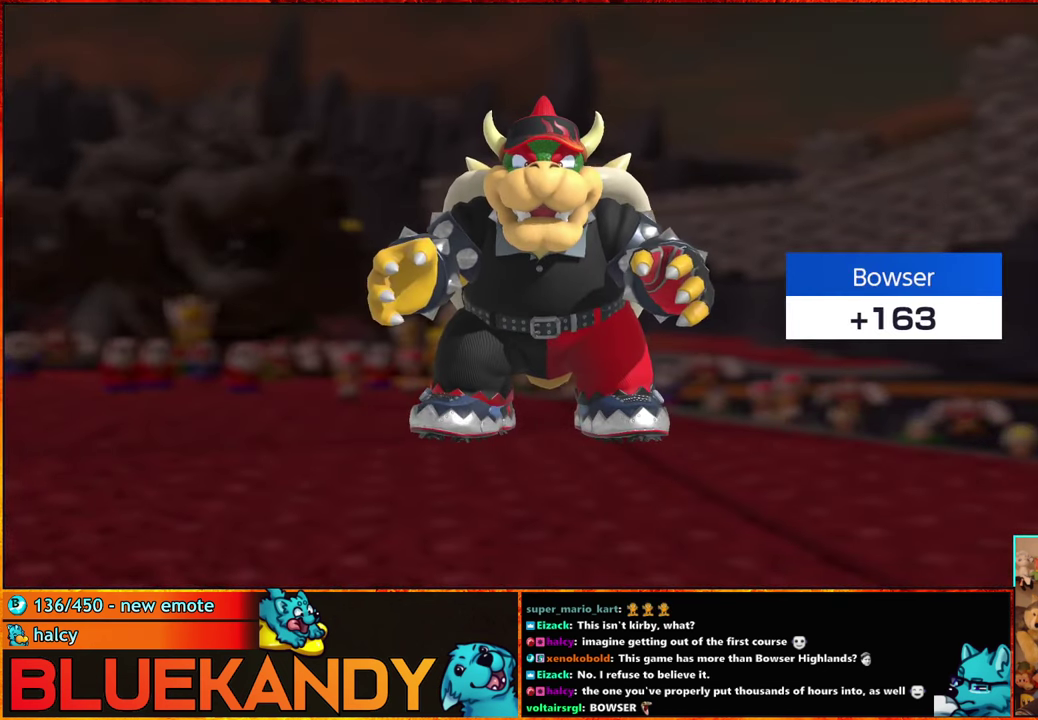
{"buttons": [], "left_stick": "center", "right_stick": "center", "events": [[66, "B", "up"], [83, "A", "up"], [183, "A", "down"], [183, "B", "down"], [266, "A", "up"], [266, "B", "up"], [350, "A", "down"], [383, "B", "down"], [466, "A", "up"], [466, "B", "up"]]}
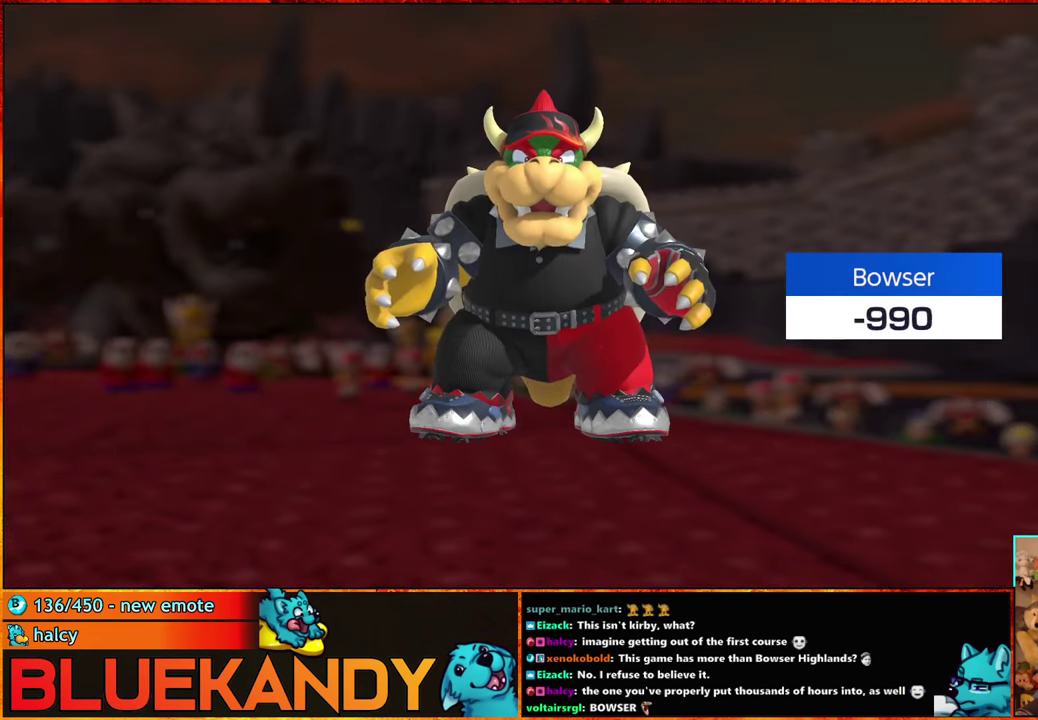
{"buttons": ["A", "B"], "left_stick": "center", "right_stick": "center", "events": [[50, "A", "down"], [50, "B", "down"], [150, "A", "up"], [150, "B", "up"], [266, "A", "down"], [266, "B", "down"], [333, "A", "up"], [333, "B", "up"], [450, "A", "down"], [450, "B", "down"]]}
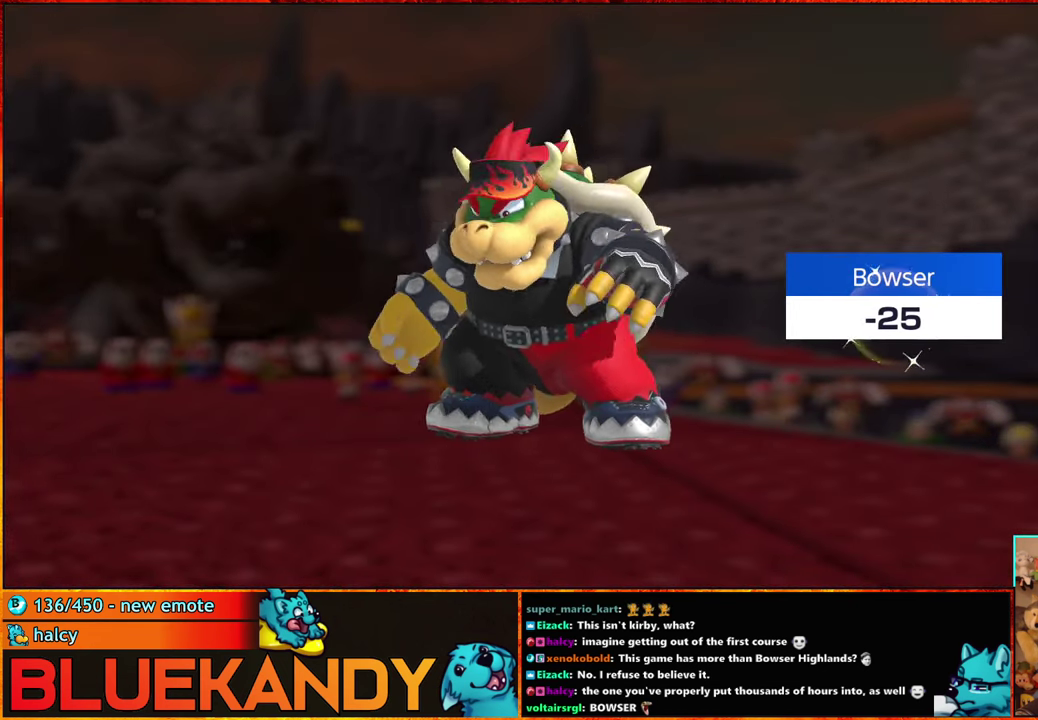
{"buttons": ["A"], "left_stick": "center", "right_stick": "center", "events": [[33, "A", "up"], [33, "B", "up"], [133, "A", "down"], [133, "B", "down"], [200, "A", "up"], [200, "B", "up"], [300, "A", "down"], [300, "B", "down"], [383, "A", "up"], [400, "B", "up"], [483, "A", "down"]]}
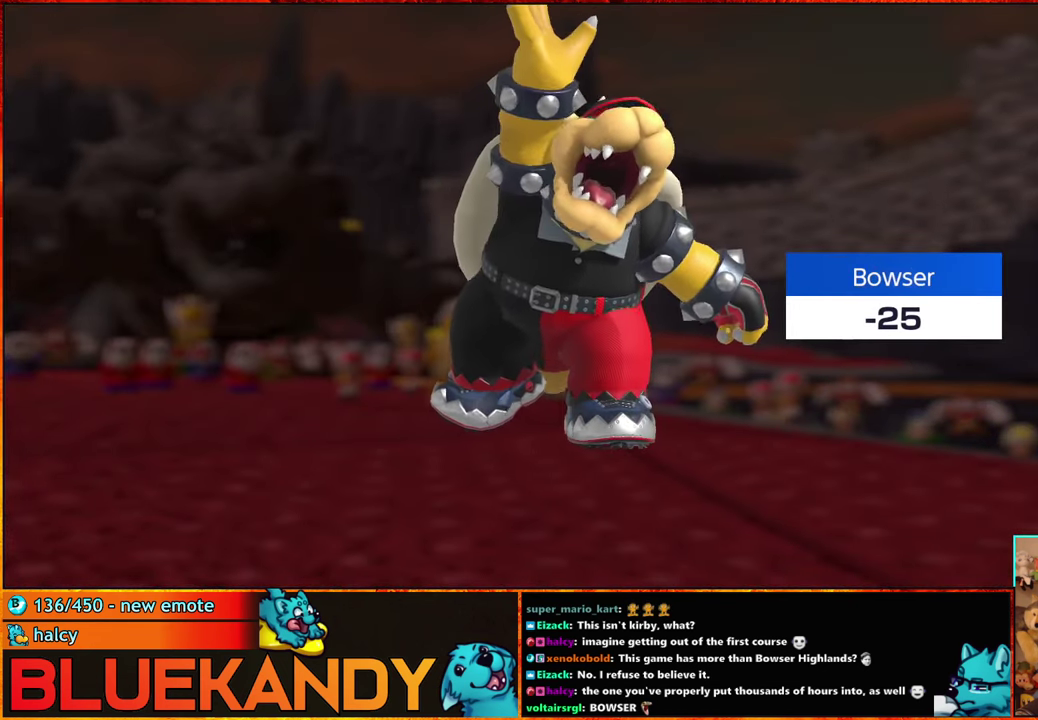
{"buttons": [], "left_stick": "center", "right_stick": "center", "events": [[16, "B", "down"], [83, "A", "up"], [83, "B", "up"], [200, "B", "down"], [266, "B", "up"], [383, "A", "down"], [383, "B", "down"], [450, "A", "up"], [450, "B", "up"]]}
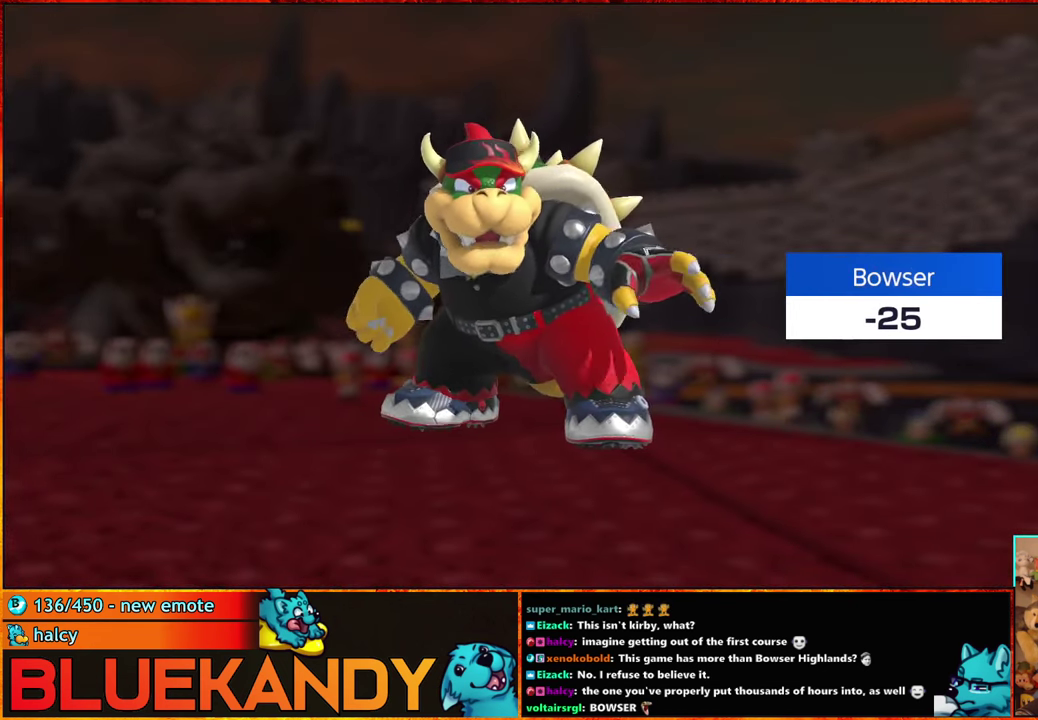
{"buttons": [], "left_stick": "center", "right_stick": "center", "events": [[50, "A", "down"], [50, "B", "down"], [116, "A", "up"], [116, "B", "up"], [216, "A", "down"], [216, "B", "down"], [266, "B", "up"], [300, "A", "up"], [366, "A", "down"], [366, "B", "down"], [416, "A", "up"], [450, "B", "up"]]}
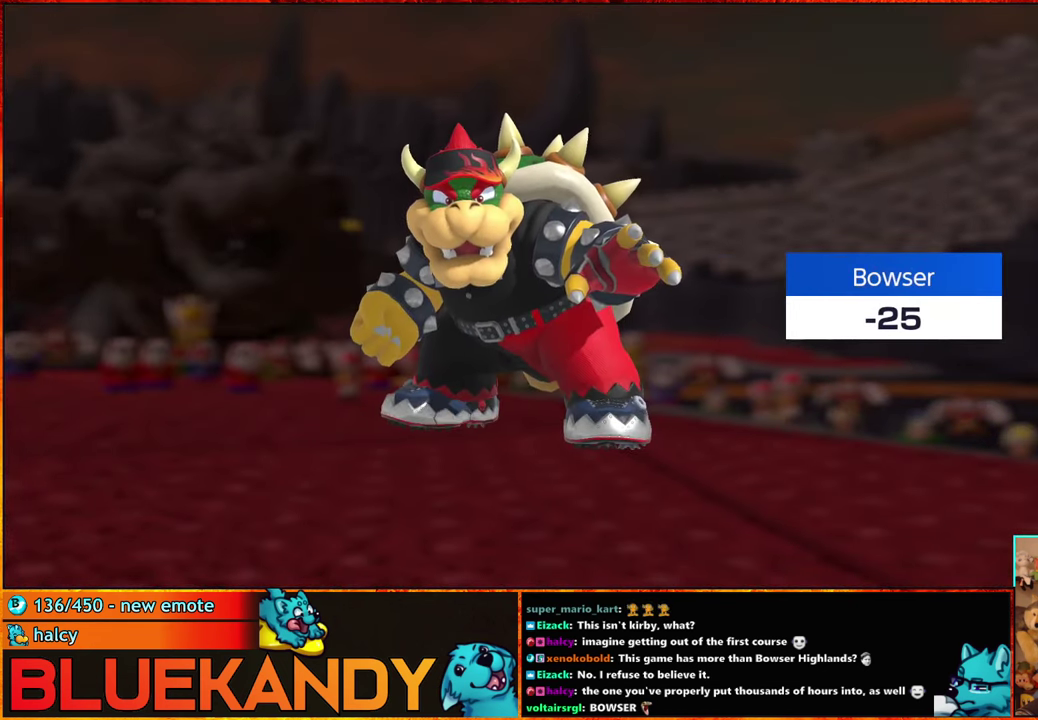
{"buttons": ["B"], "left_stick": "center", "right_stick": "center", "events": [[16, "A", "down"], [16, "B", "down"], [83, "A", "up"], [83, "B", "up"], [133, "A", "down"], [150, "B", "down"], [200, "A", "up"], [200, "B", "up"], [267, "A", "down"], [267, "B", "down"], [333, "B", "up"], [383, "B", "down"], [483, "A", "up"]]}
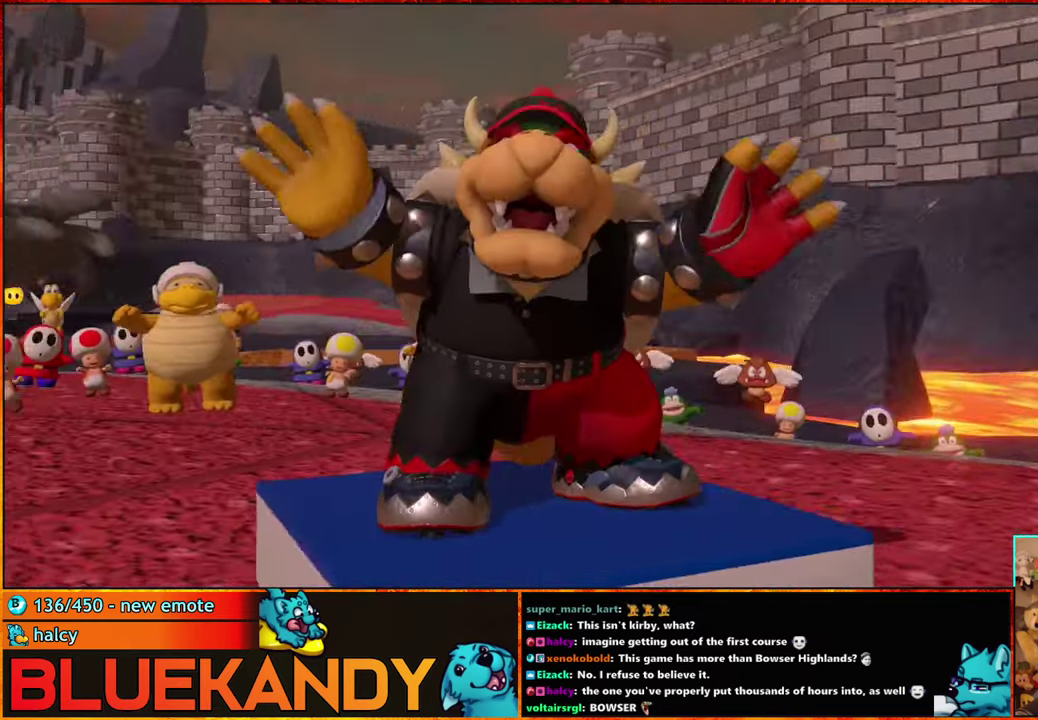
{"buttons": ["B"], "left_stick": "center", "right_stick": "center", "events": []}
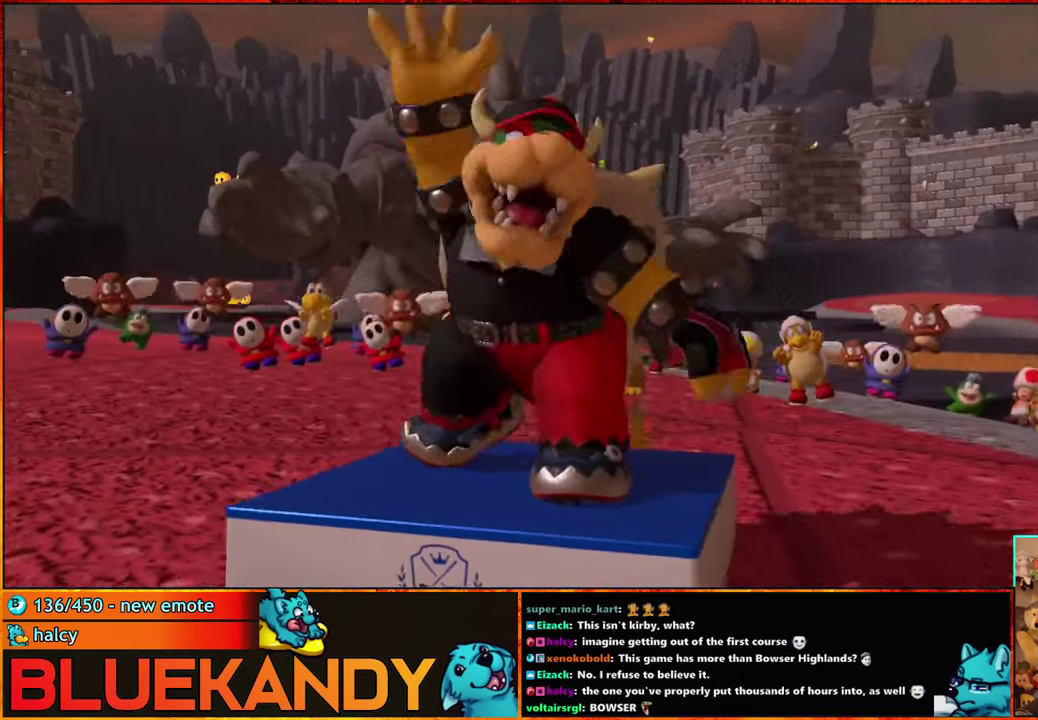
{"buttons": ["B"], "left_stick": "center", "right_stick": "center", "events": []}
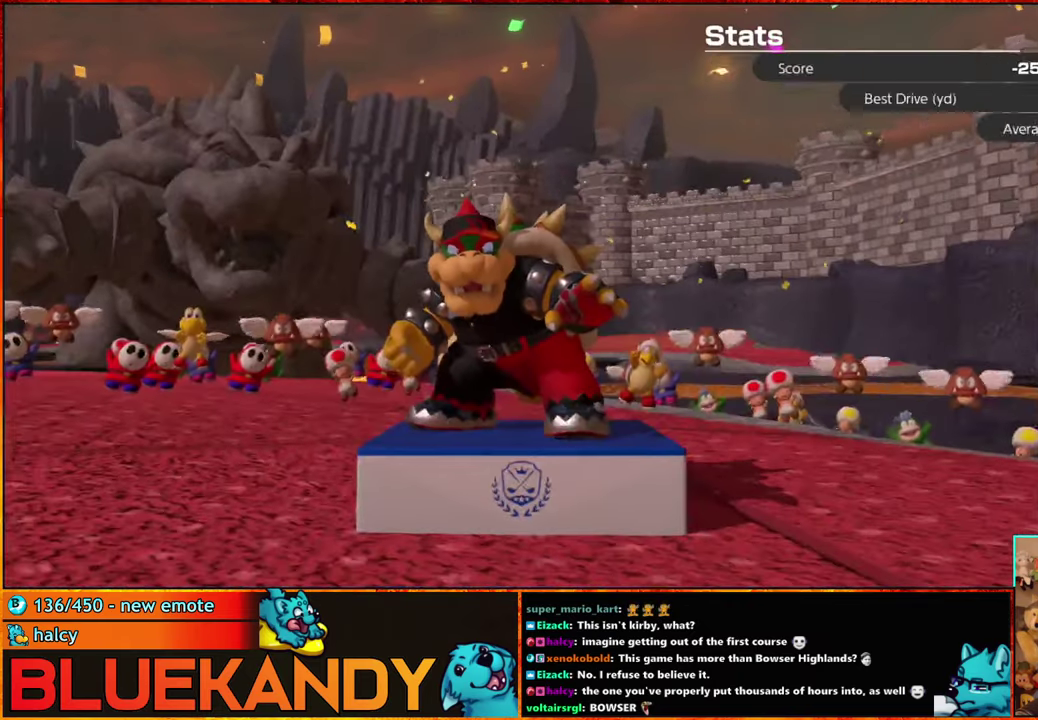
{"buttons": [], "left_stick": "center", "right_stick": "center", "events": [[200, "B", "up"], [267, "B", "down"], [350, "B", "up"], [417, "B", "down"], [483, "B", "up"]]}
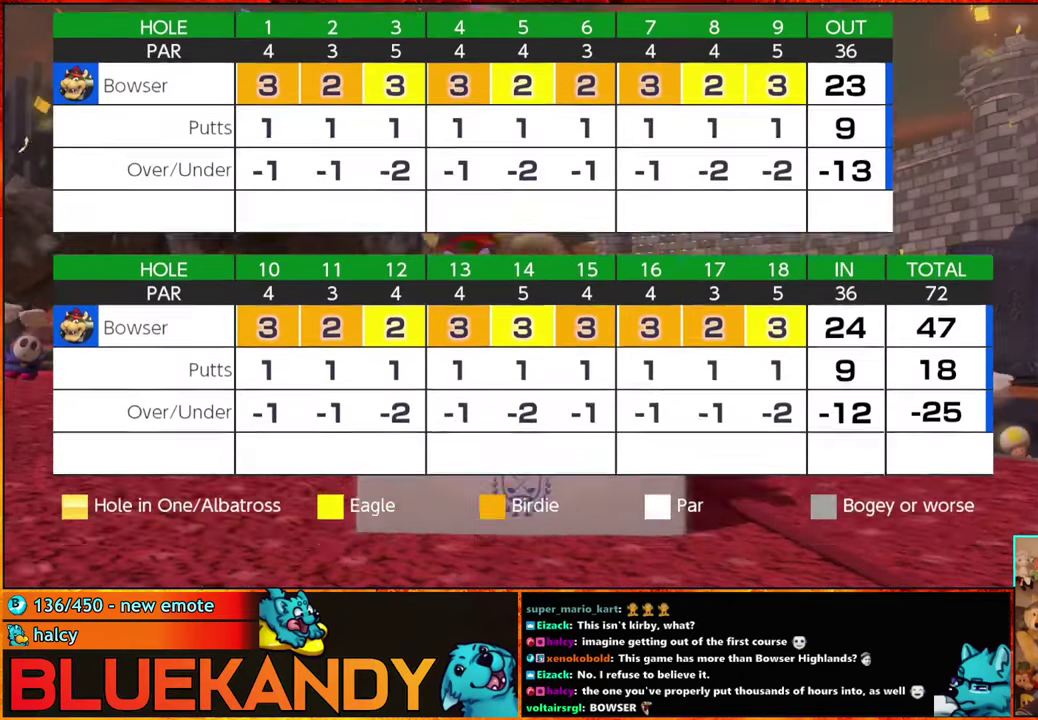
{"buttons": [], "left_stick": "center", "right_stick": "center", "events": [[67, "B", "down"], [133, "B", "up"], [233, "B", "down"], [300, "B", "up"], [350, "B", "down"], [450, "B", "up"]]}
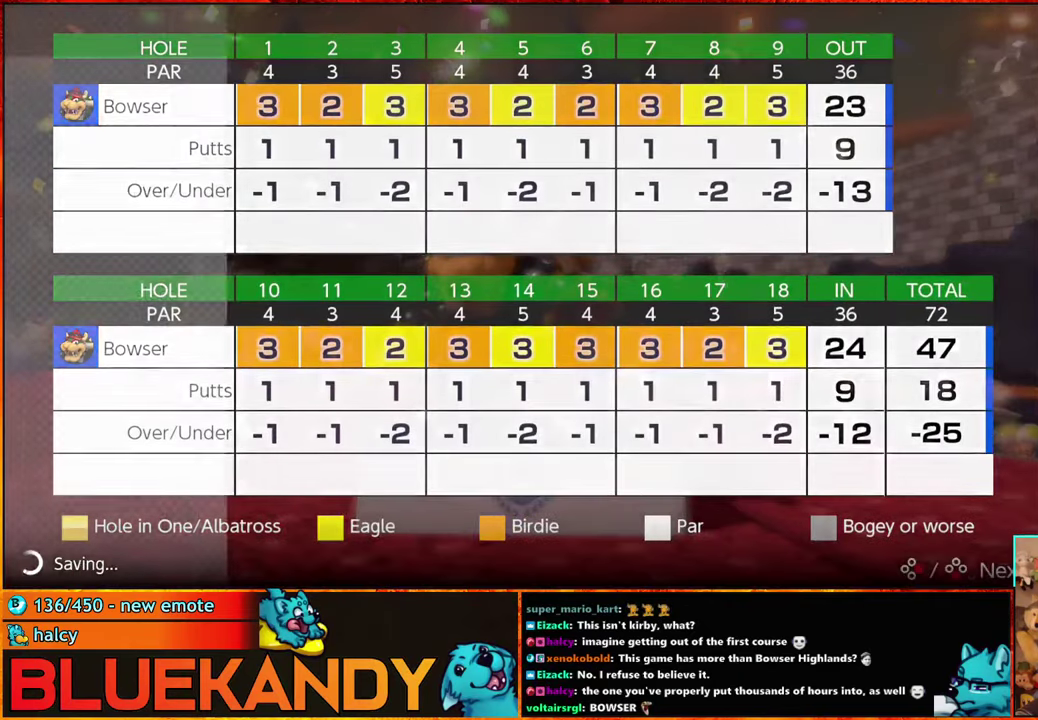
{"buttons": ["A"], "left_stick": "down", "right_stick": "center", "events": [[150, "left_stick", "down"], [283, "left_stick", "center"], [367, "left_stick", "down"], [483, "A", "down"]]}
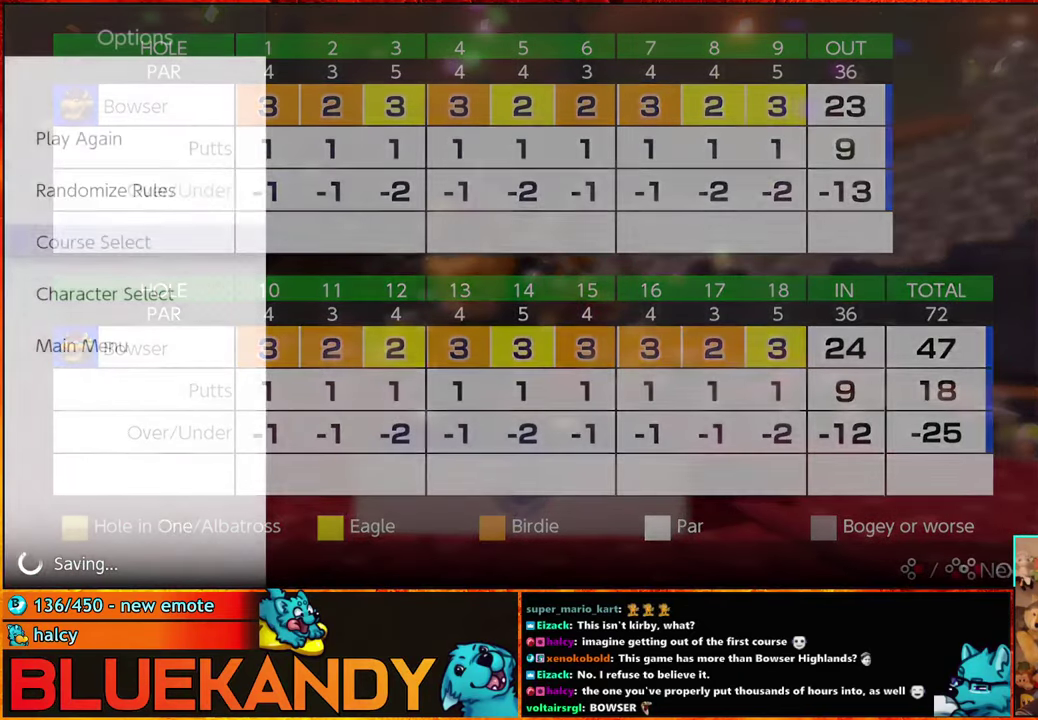
{"buttons": [], "left_stick": "center", "right_stick": "center", "events": [[17, "left_stick", "center"], [50, "A", "up"]]}
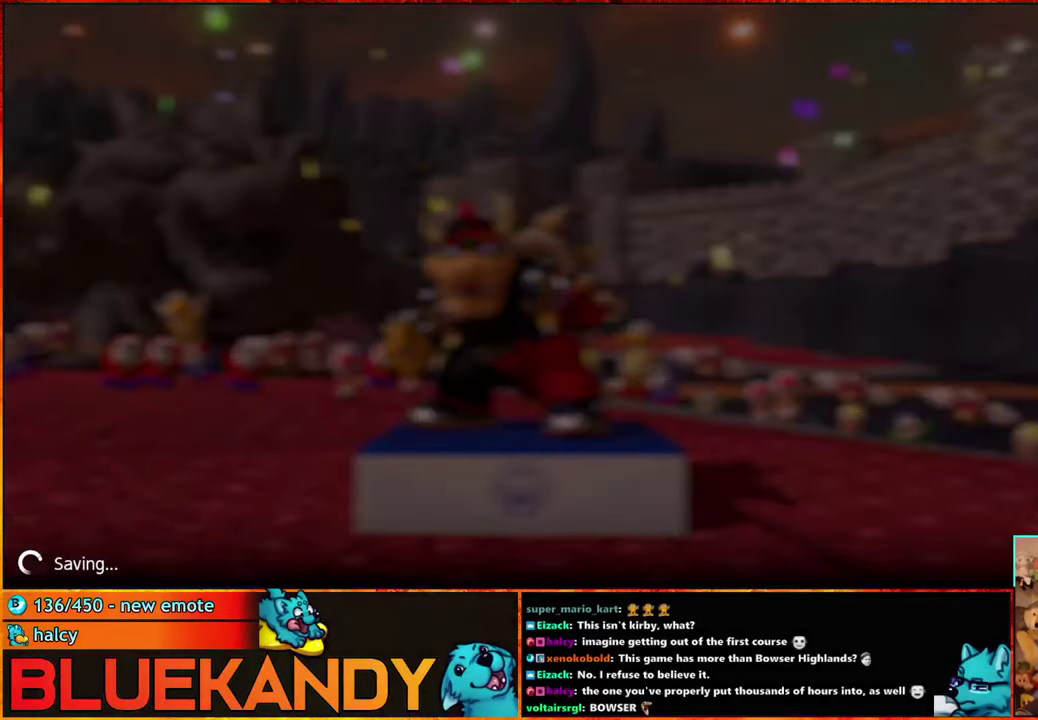
{"buttons": [], "left_stick": "center", "right_stick": "center", "events": []}
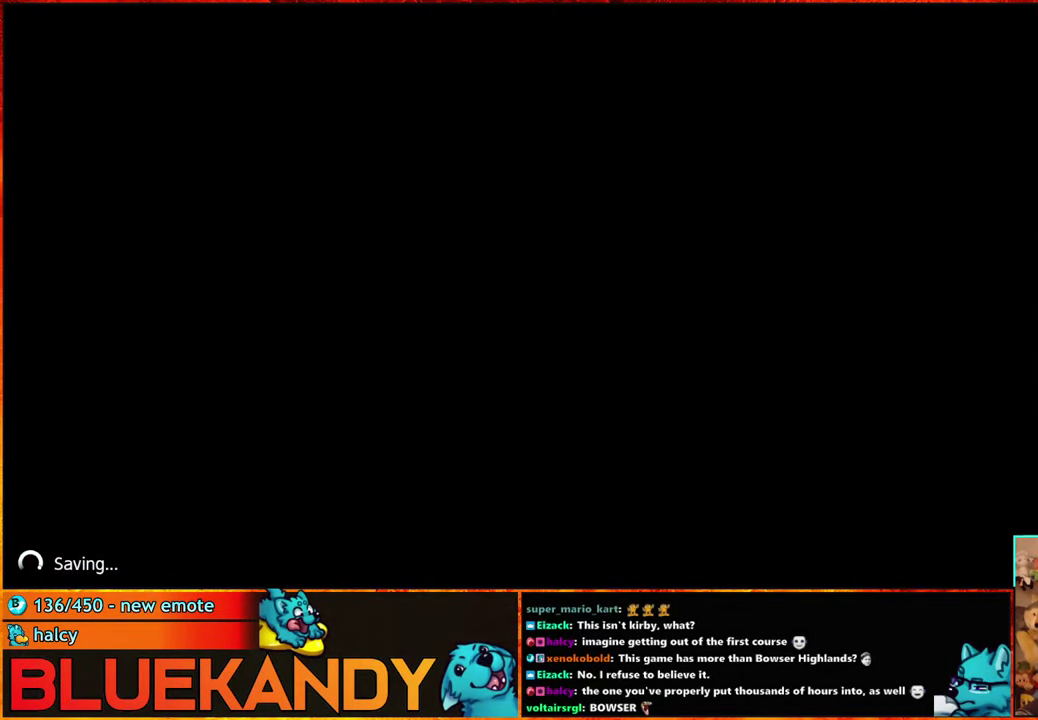
{"buttons": [], "left_stick": "center", "right_stick": "center", "events": []}
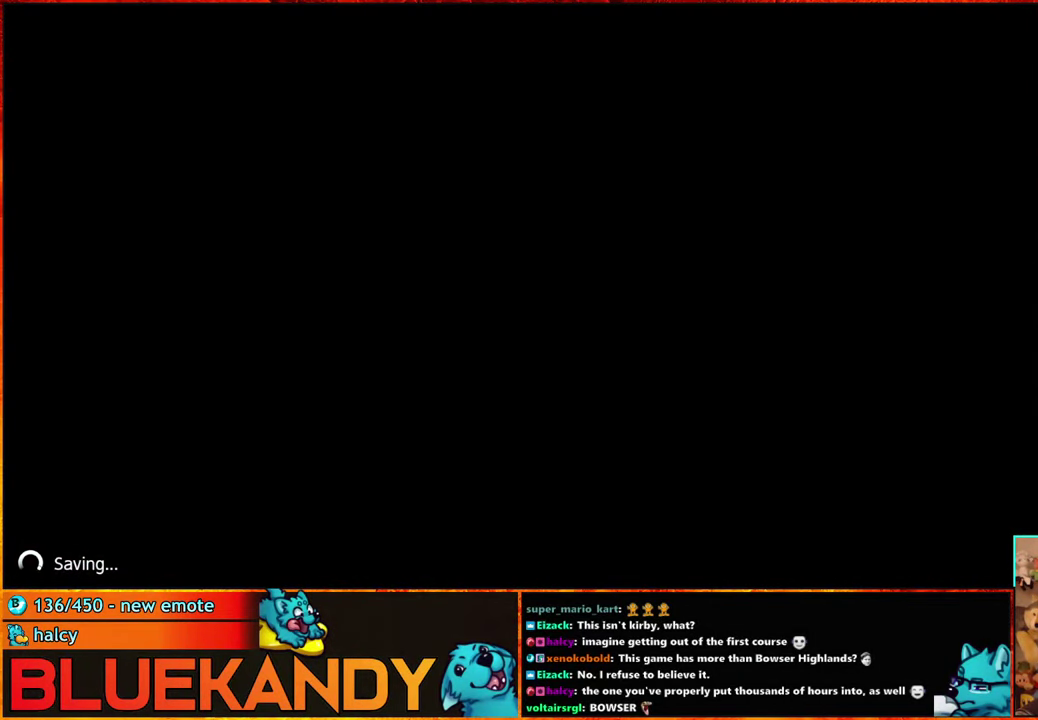
{"buttons": [], "left_stick": "center", "right_stick": "center", "events": []}
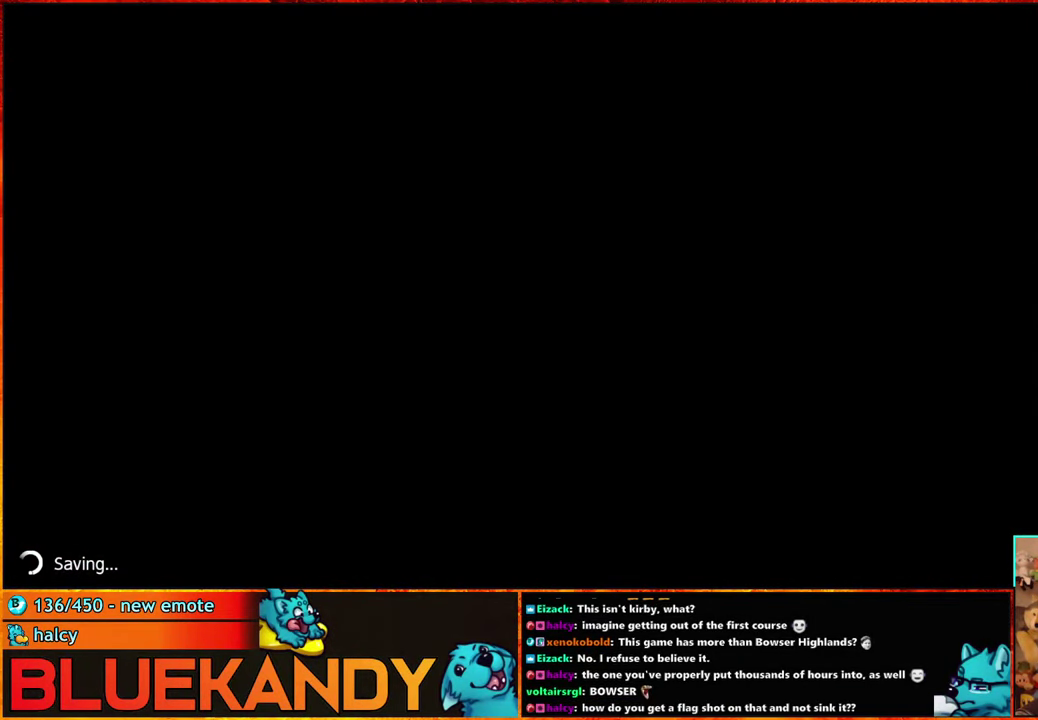
{"buttons": [], "left_stick": "center", "right_stick": "center", "events": [[284, "DPAD_UP", "down"], [334, "DPAD_UP", "up"], [400, "DPAD_LEFT", "down"], [400, "DPAD_UP", "down"], [450, "DPAD_LEFT", "up"], [484, "DPAD_UP", "up"]]}
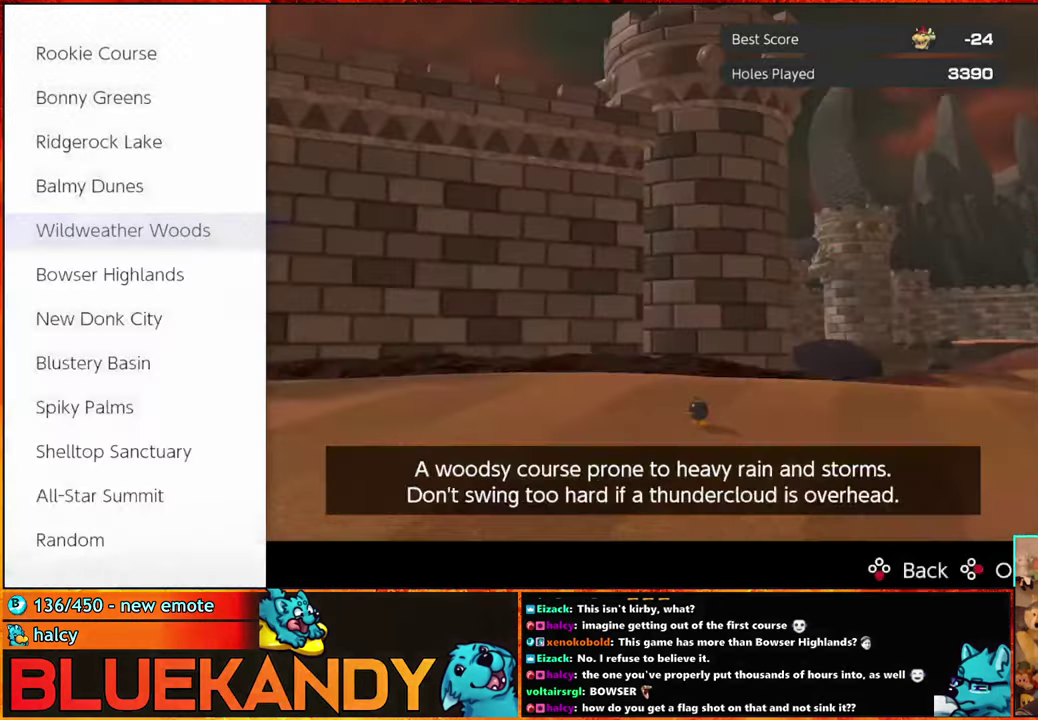
{"buttons": [], "left_stick": "center", "right_stick": "center", "events": [[50, "DPAD_UP", "down"], [100, "DPAD_UP", "up"], [167, "DPAD_LEFT", "down"], [167, "DPAD_UP", "down"], [234, "DPAD_LEFT", "up"], [234, "DPAD_UP", "up"], [300, "DPAD_UP", "down"], [350, "DPAD_UP", "up"], [450, "DPAD_UP", "down"], [500, "DPAD_UP", "up"]]}
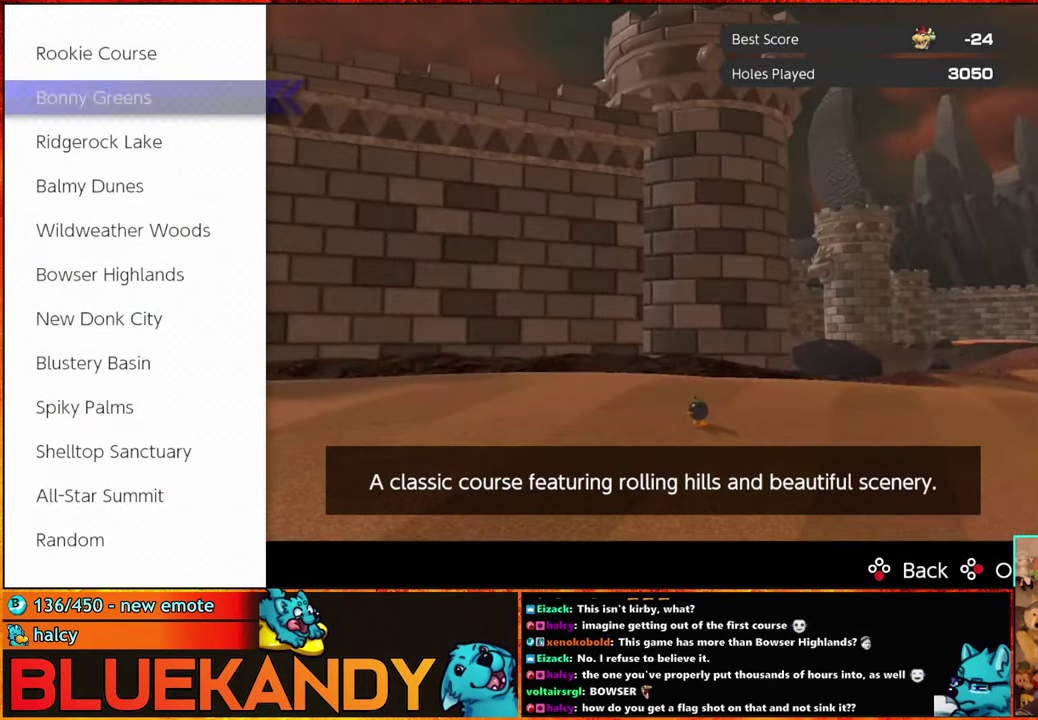
{"buttons": [], "left_stick": "center", "right_stick": "center", "events": [[200, "X", "down"], [234, "A", "down"], [250, "X", "up"], [350, "A", "up"]]}
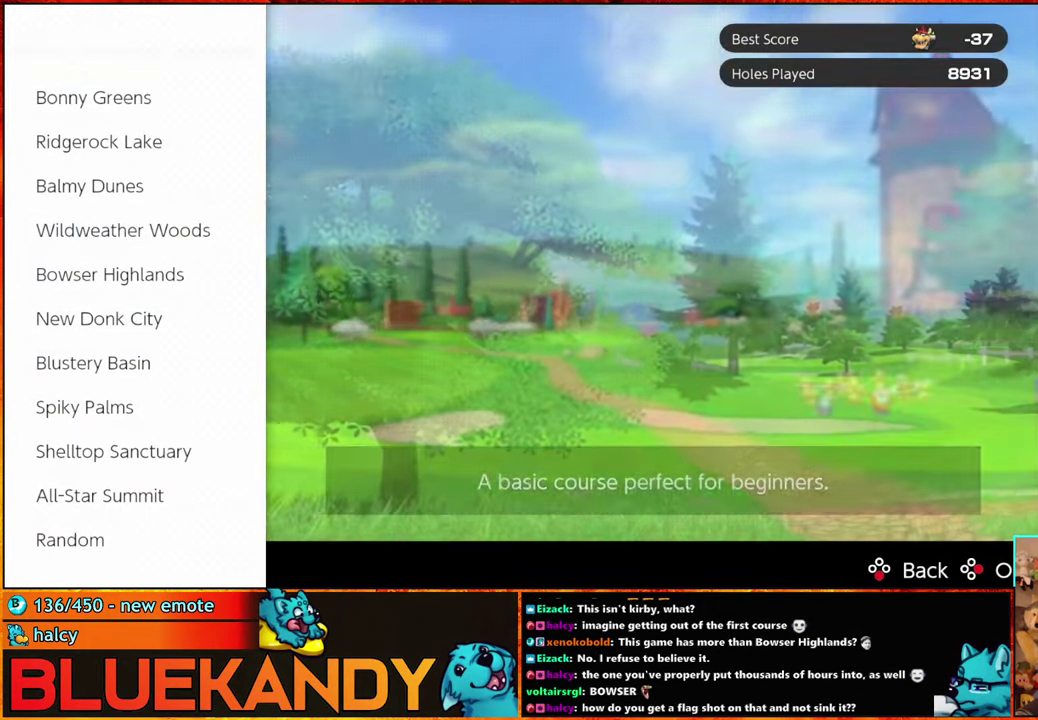
{"buttons": ["START"], "left_stick": "center", "right_stick": "center", "events": [[317, "START", "down"], [417, "START", "up"], [484, "START", "down"]]}
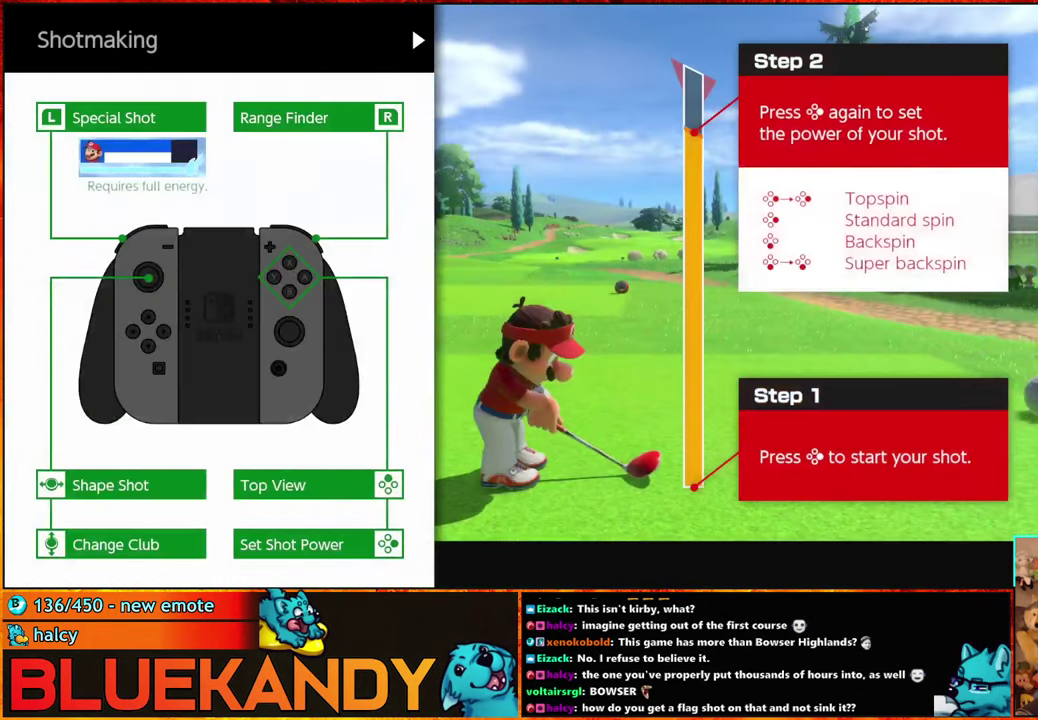
{"buttons": ["START"], "left_stick": "center", "right_stick": "center", "events": [[67, "START", "up"], [150, "START", "down"], [250, "START", "up"], [334, "START", "down"], [417, "START", "up"], [484, "START", "down"]]}
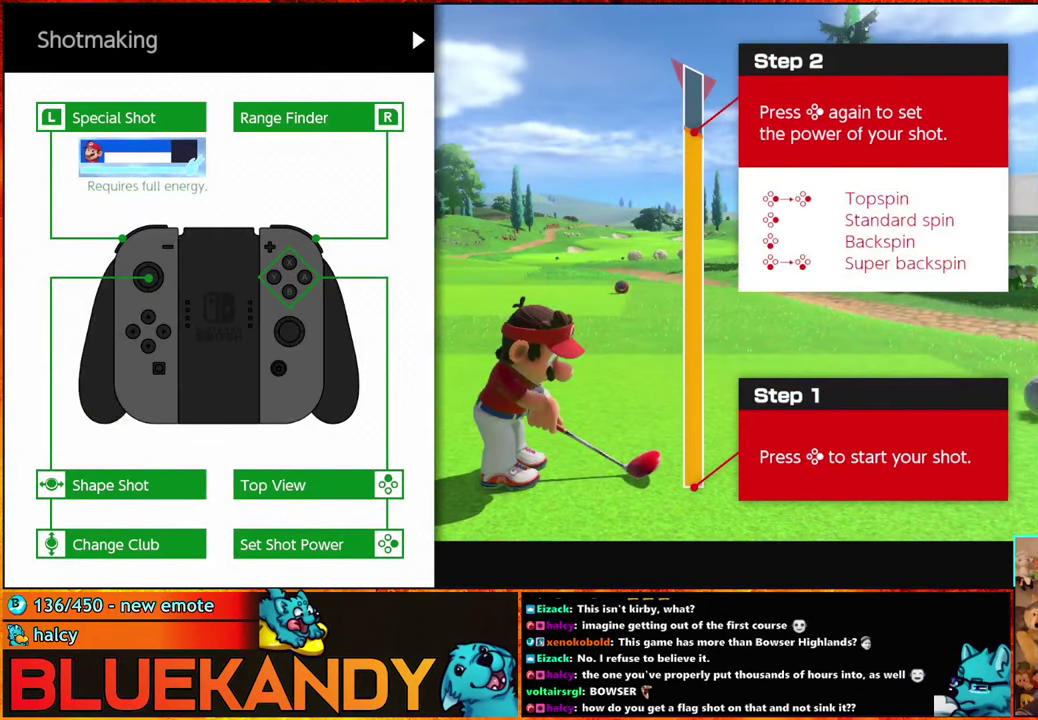
{"buttons": [], "left_stick": "center", "right_stick": "center", "events": [[50, "START", "up"], [134, "START", "down"], [217, "START", "up"], [284, "START", "down"], [350, "START", "up"], [434, "START", "down"], [484, "START", "up"]]}
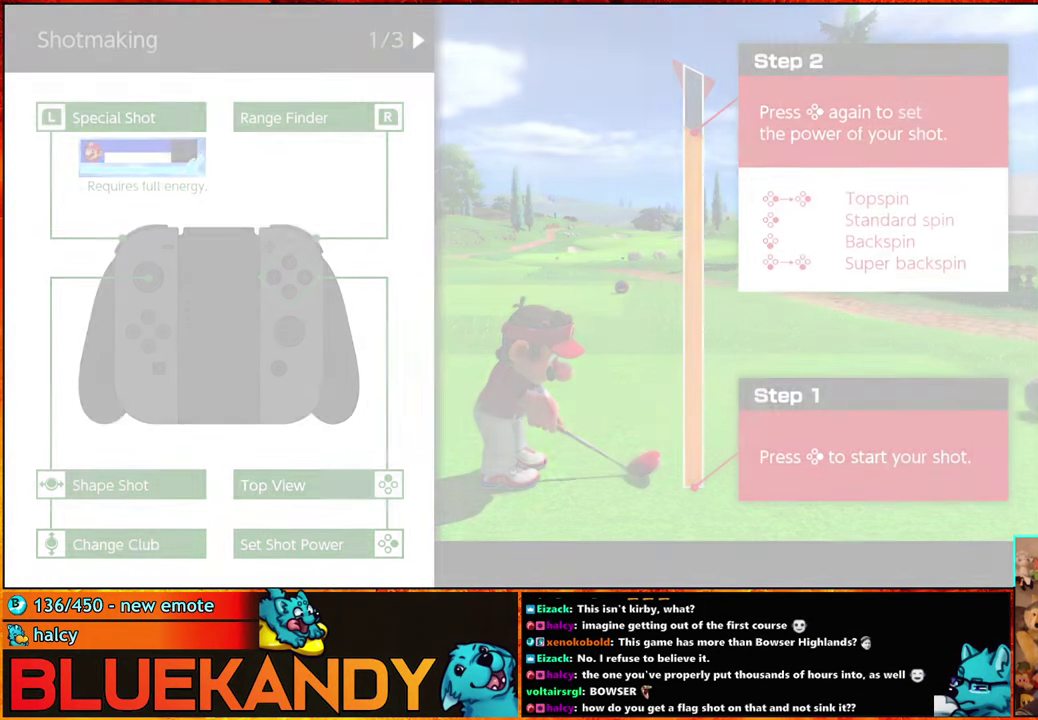
{"buttons": [], "left_stick": "center", "right_stick": "center", "events": [[50, "START", "down"], [117, "START", "up"]]}